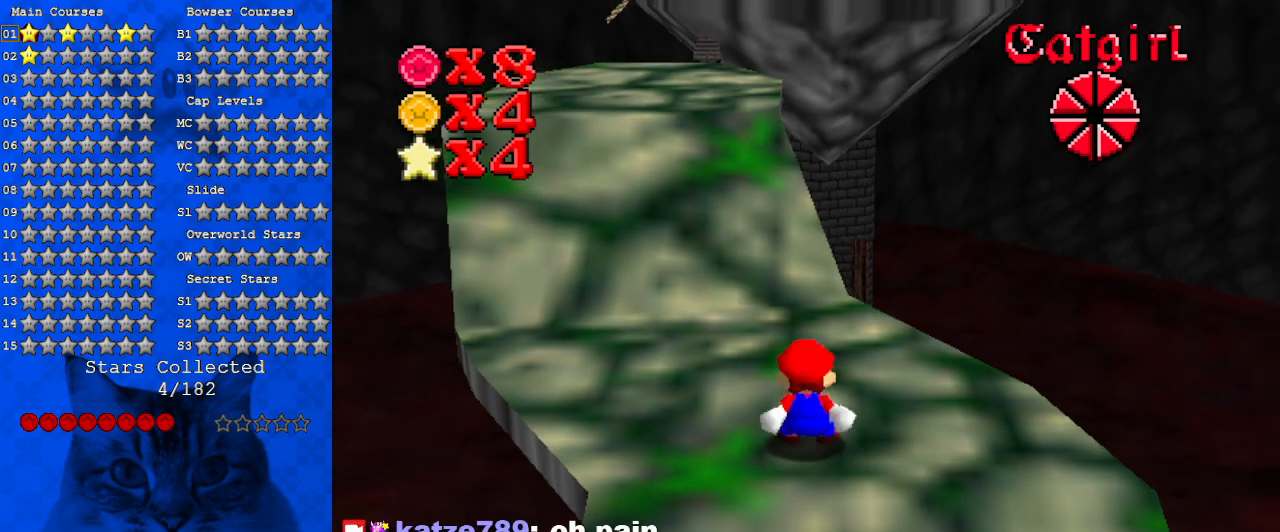
Gameplay with keyboard; each line is a JSON object with the keys held at the frame after it. "events" lists presses ("down") and releases ("up") of "a", "c", "ctrl", "d", "down", "left", "return", "right", "s", "shift", "up", "w", "x" and "y" between this image and that frame as [ms after this image, input, new state], when the widget could be followed in between. No other keys are recorded. Mouse input is not recorded.
{"keys": ["left", "up"], "events": [[33, "shift", "down"], [133, "shift", "up"], [133, "up", "down"], [233, "c", "down"], [333, "c", "up"], [433, "c", "down"], [500, "c", "up"], [500, "left", "down"]]}
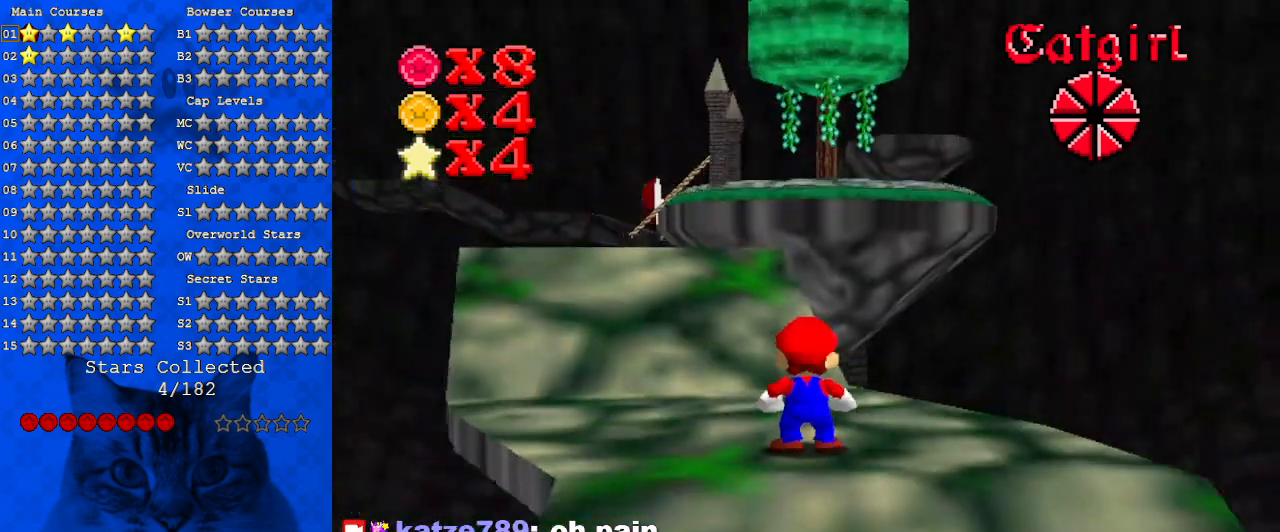
{"keys": ["up"], "events": [[100, "s", "down"], [200, "d", "down"], [300, "s", "up"], [333, "d", "up"], [467, "left", "up"]]}
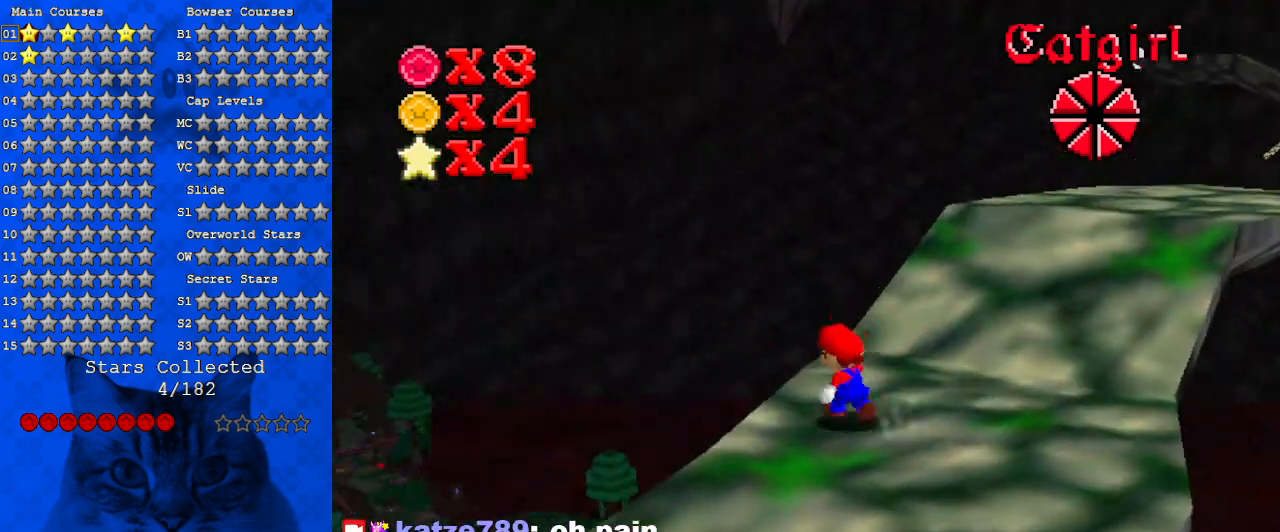
{"keys": ["a", "up"], "events": [[133, "right", "down"], [400, "a", "down"], [500, "right", "up"]]}
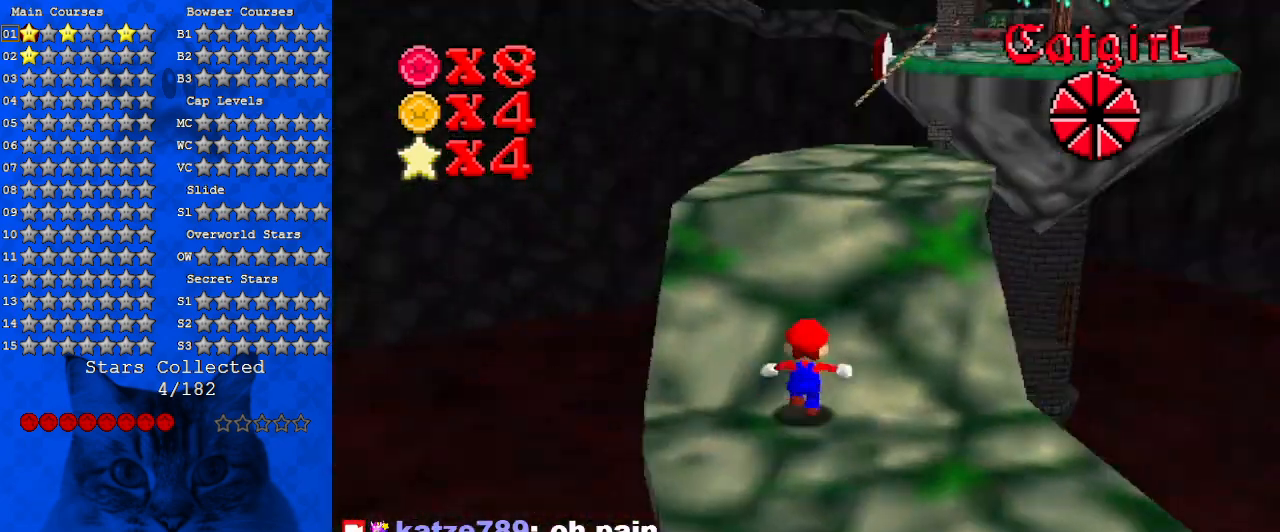
{"keys": ["up"], "events": [[100, "a", "up"]]}
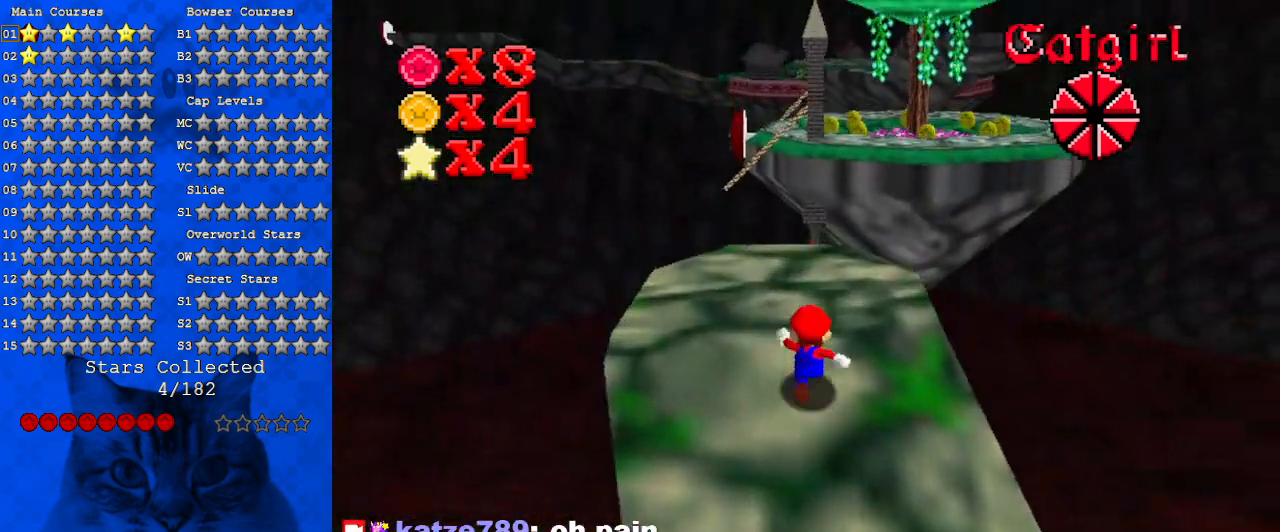
{"keys": ["up"], "events": [[233, "right", "down"], [333, "right", "up"]]}
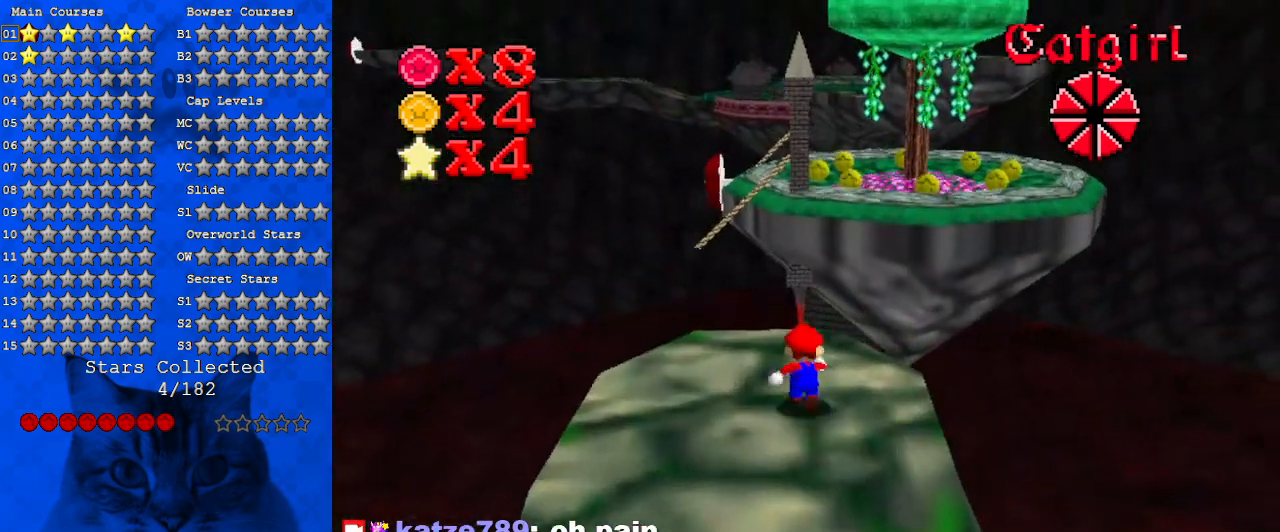
{"keys": ["left", "shift", "up"], "events": [[67, "right", "down"], [100, "shift", "down"], [100, "y", "down"], [200, "right", "up"], [400, "left", "down"], [433, "y", "up"]]}
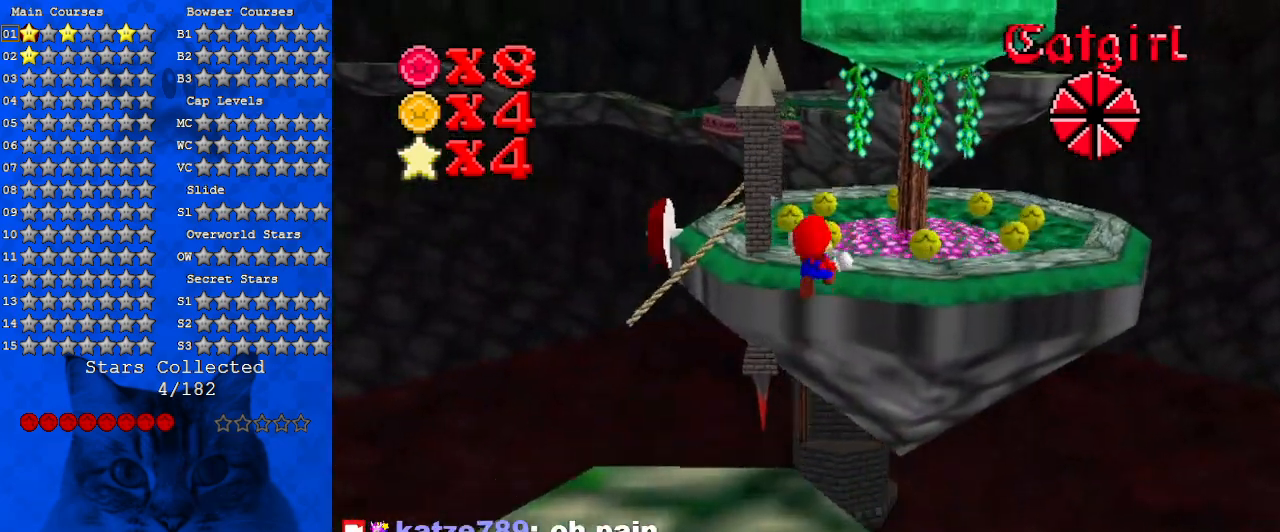
{"keys": ["d"], "events": [[33, "shift", "up"], [67, "up", "up"], [167, "d", "down"], [233, "left", "up"], [300, "d", "up"], [300, "right", "down"], [400, "d", "down"], [400, "right", "up"]]}
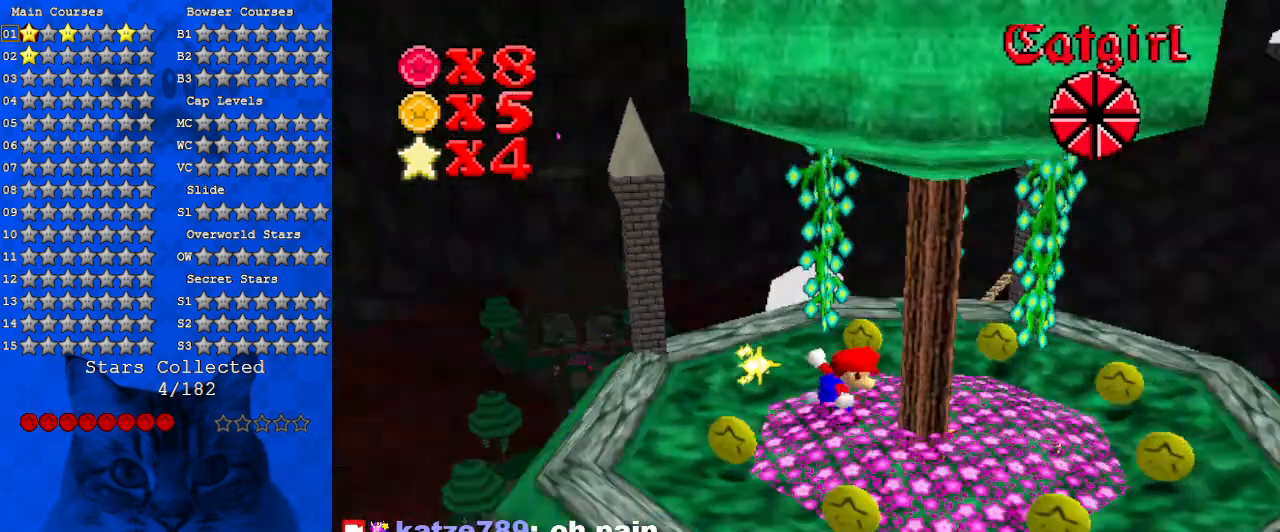
{"keys": ["d", "right"], "events": [[33, "d", "up"], [133, "down", "down"], [333, "right", "down"], [367, "down", "up"], [500, "d", "down"]]}
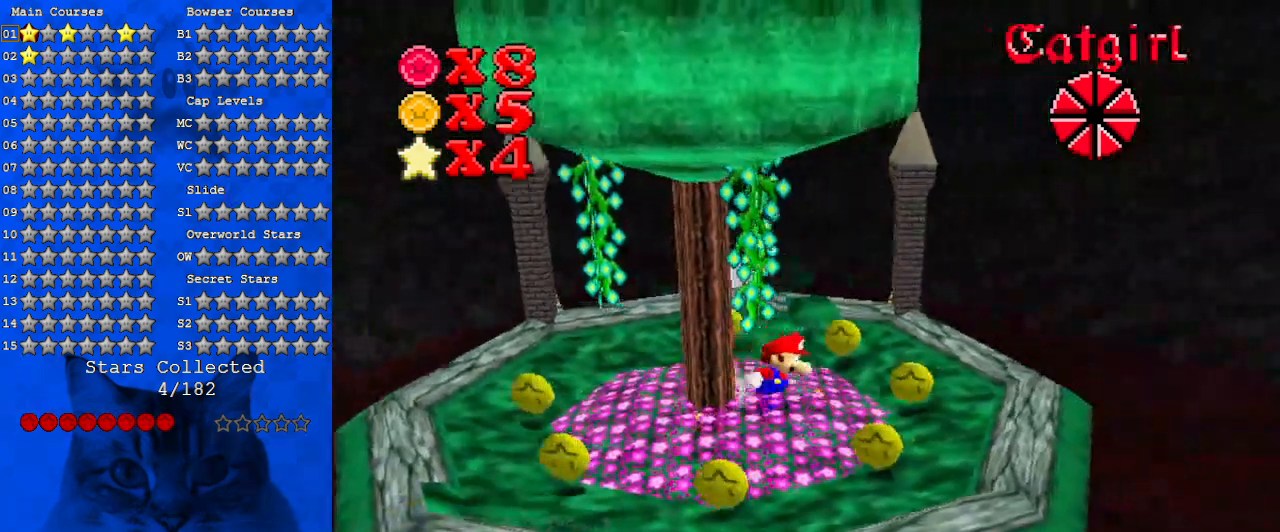
{"keys": ["up"], "events": [[100, "right", "up"], [167, "d", "up"], [300, "right", "down"], [333, "up", "down"], [433, "right", "up"]]}
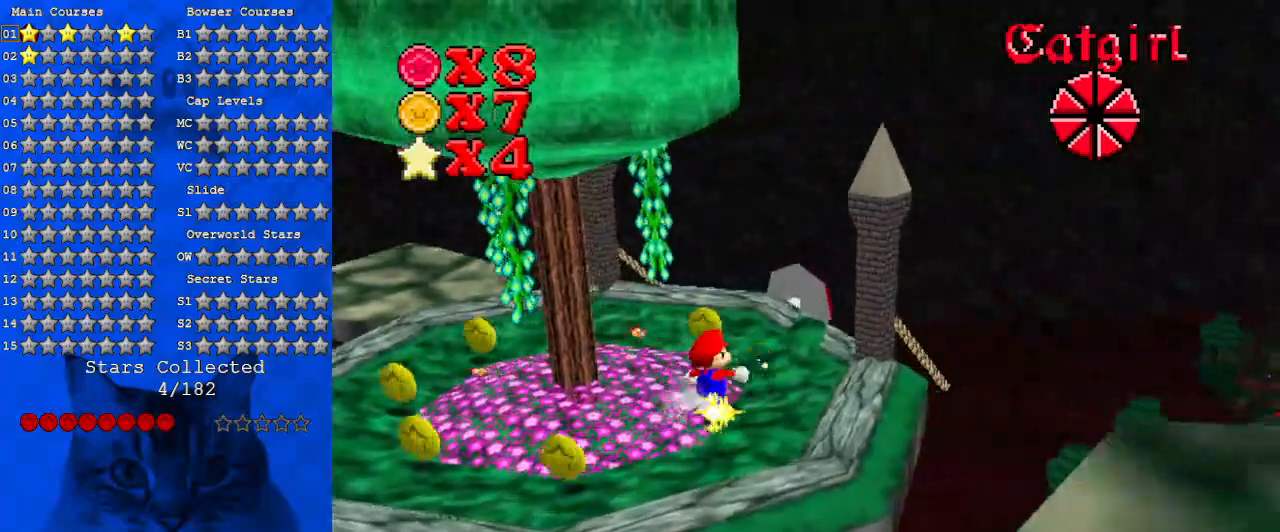
{"keys": ["left", "up"], "events": [[33, "a", "down"], [133, "left", "down"], [200, "a", "up"], [200, "up", "up"], [300, "a", "down"], [300, "up", "down"], [500, "a", "up"]]}
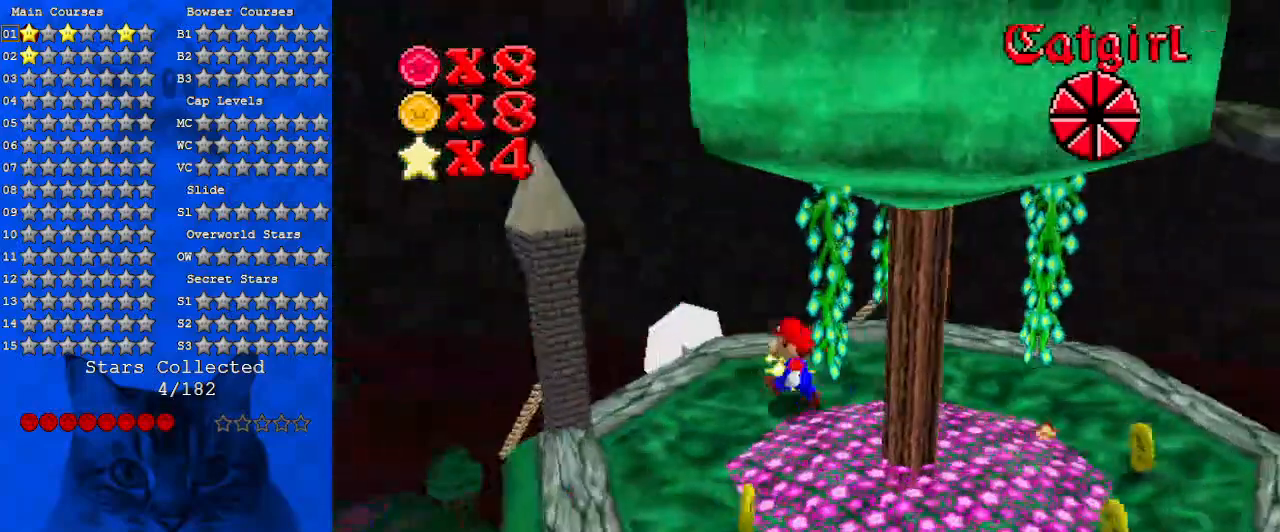
{"keys": ["left", "up"], "events": []}
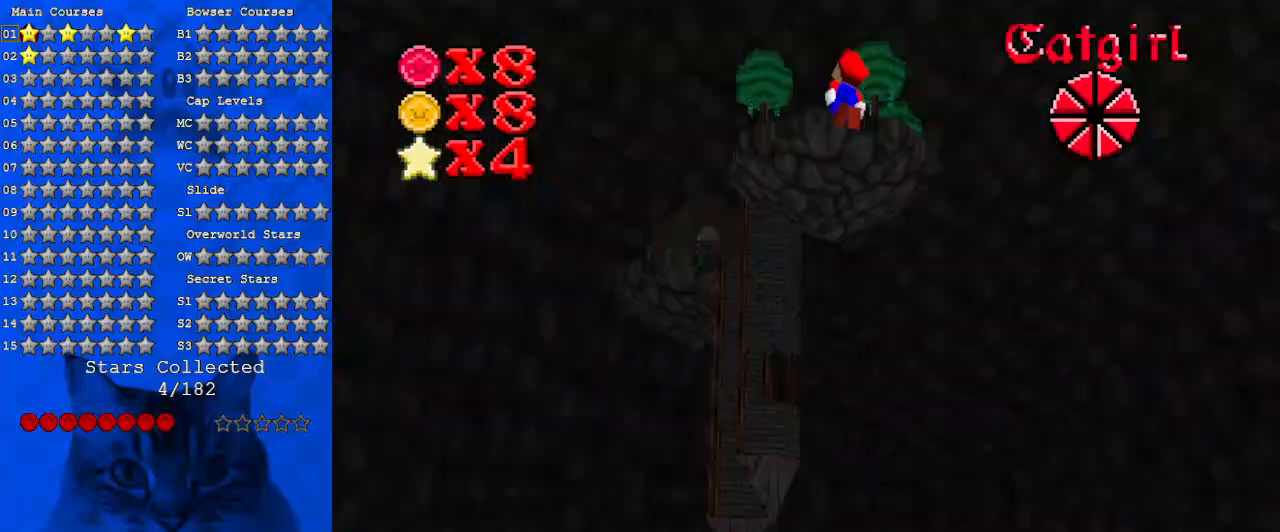
{"keys": ["left", "up"], "events": []}
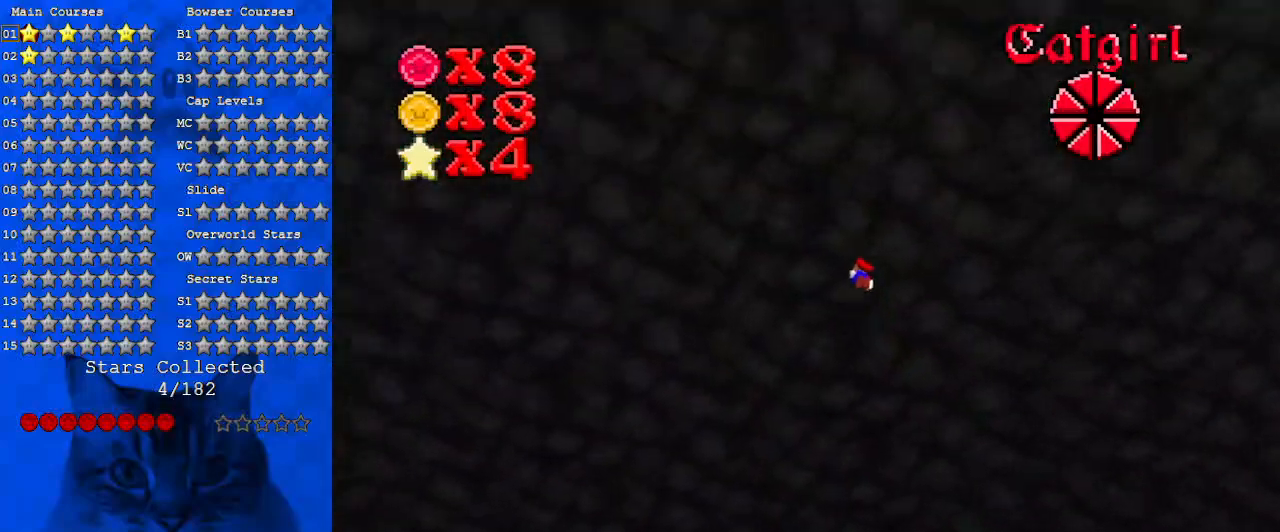
{"keys": ["left", "up"], "events": []}
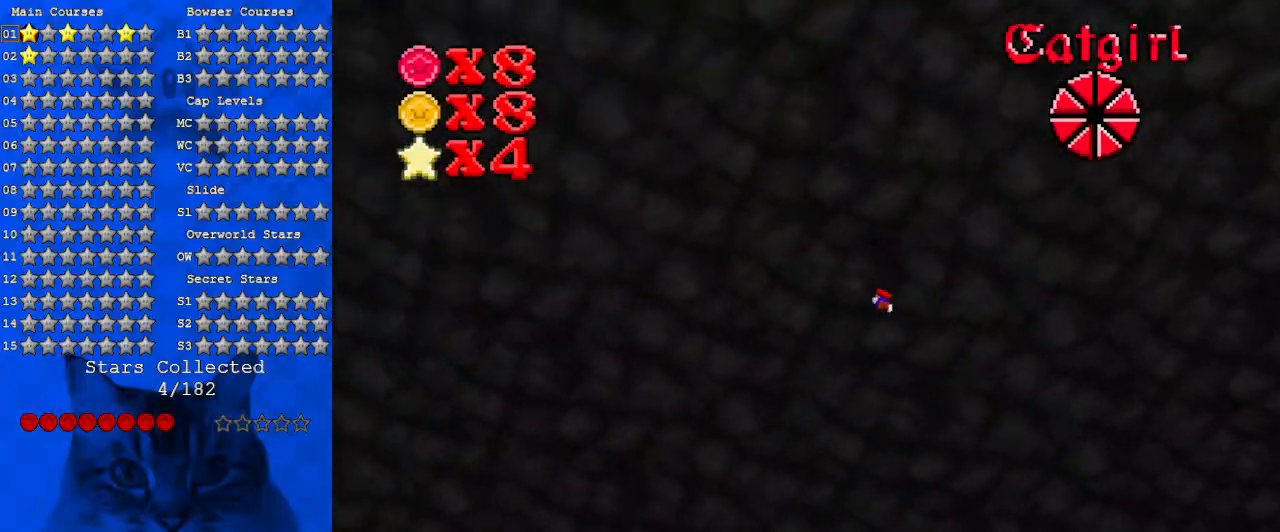
{"keys": ["left", "up"], "events": []}
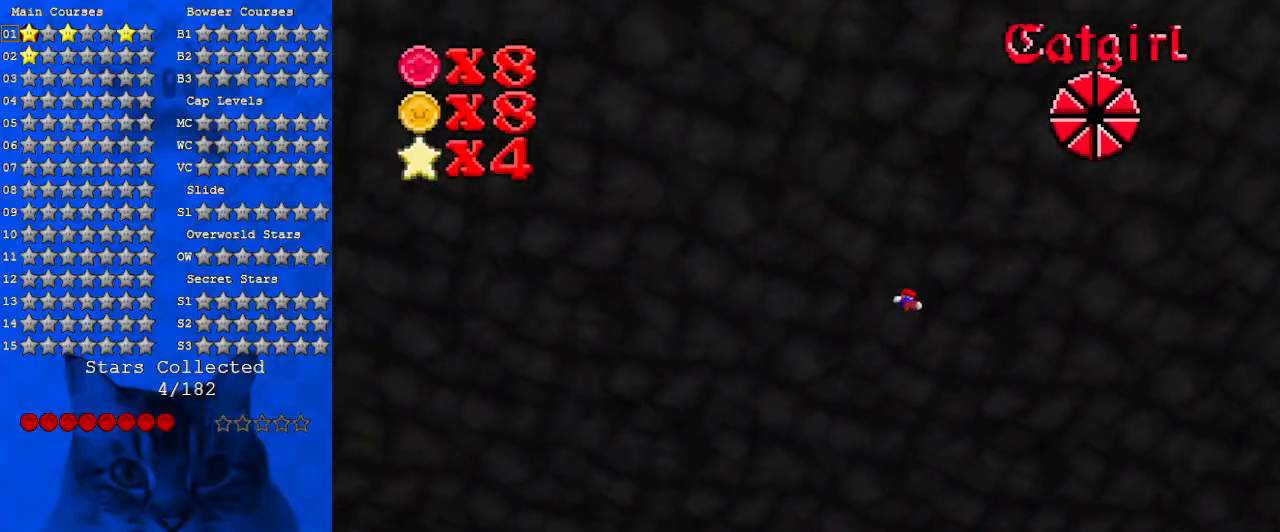
{"keys": ["left", "up"], "events": [[433, "c", "down"], [500, "c", "up"]]}
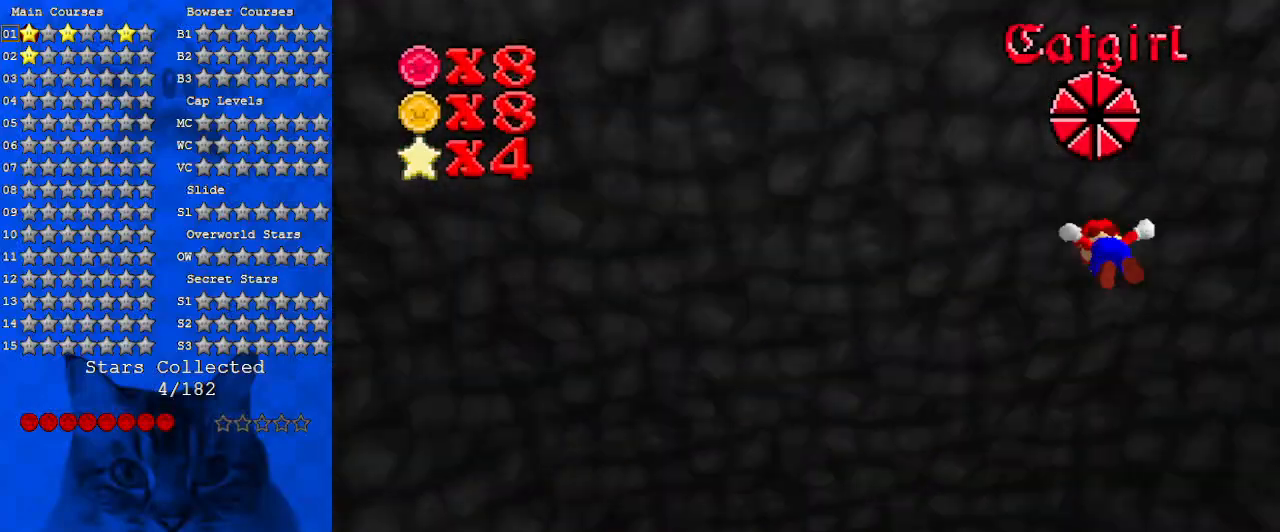
{"keys": ["left", "up"], "events": [[67, "c", "down"], [233, "c", "up"]]}
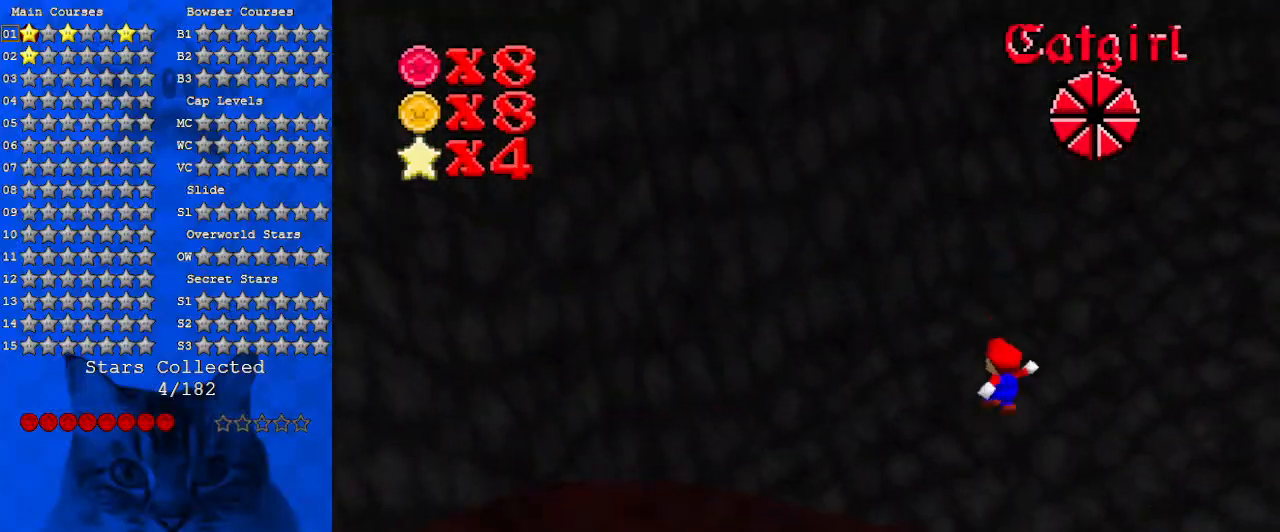
{"keys": ["left", "up"], "events": []}
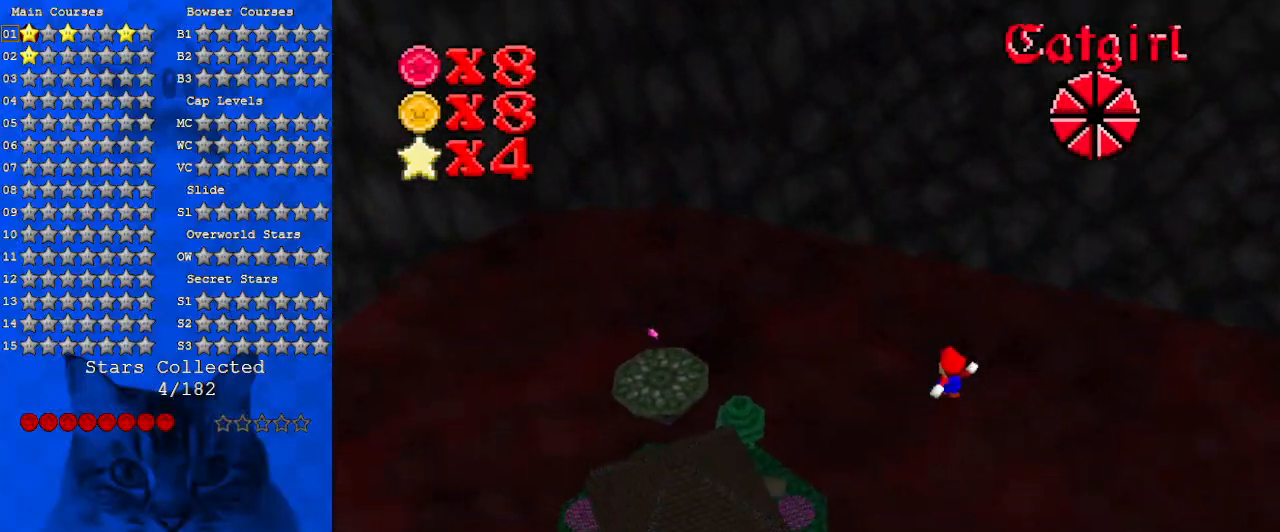
{"keys": ["left", "up"], "events": []}
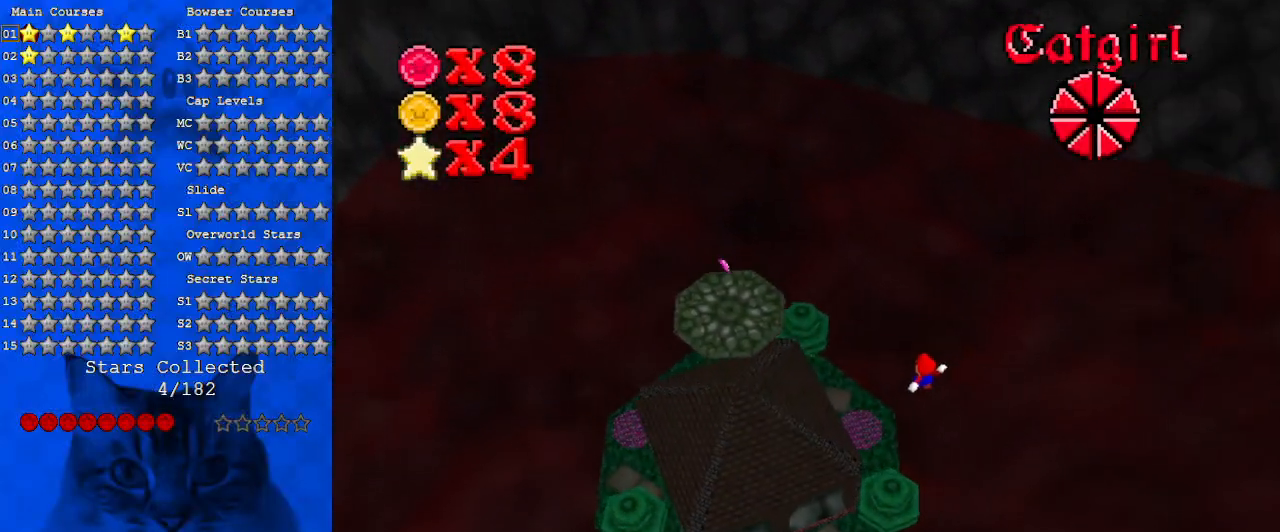
{"keys": ["left", "up"], "events": [[233, "a", "down"], [367, "a", "up"]]}
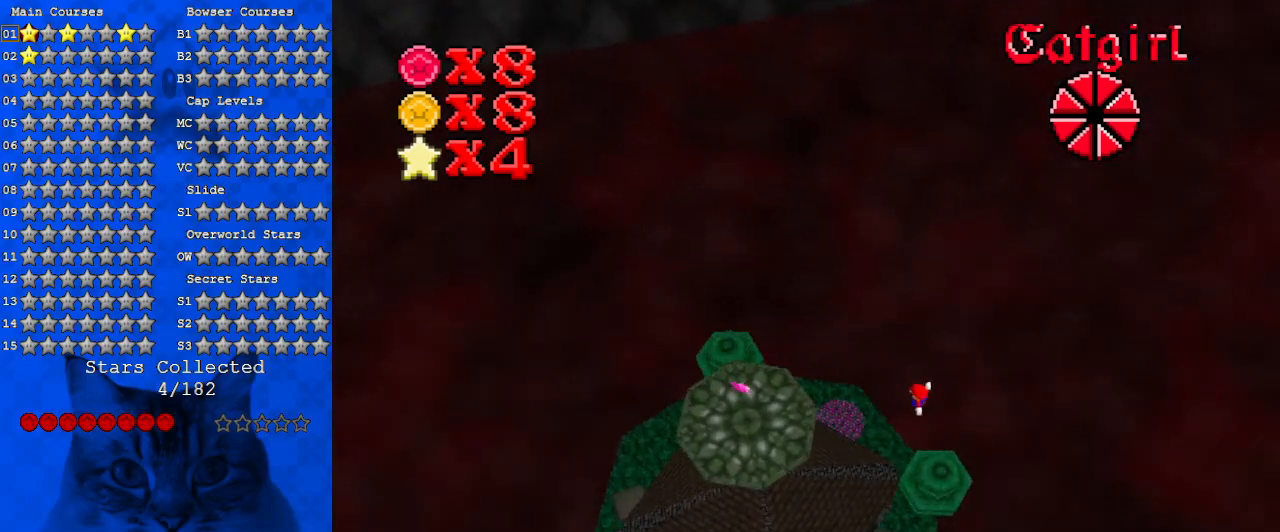
{"keys": ["down", "right", "y"], "events": [[33, "up", "up"], [333, "down", "down"], [400, "left", "up"], [400, "right", "down"], [400, "y", "down"]]}
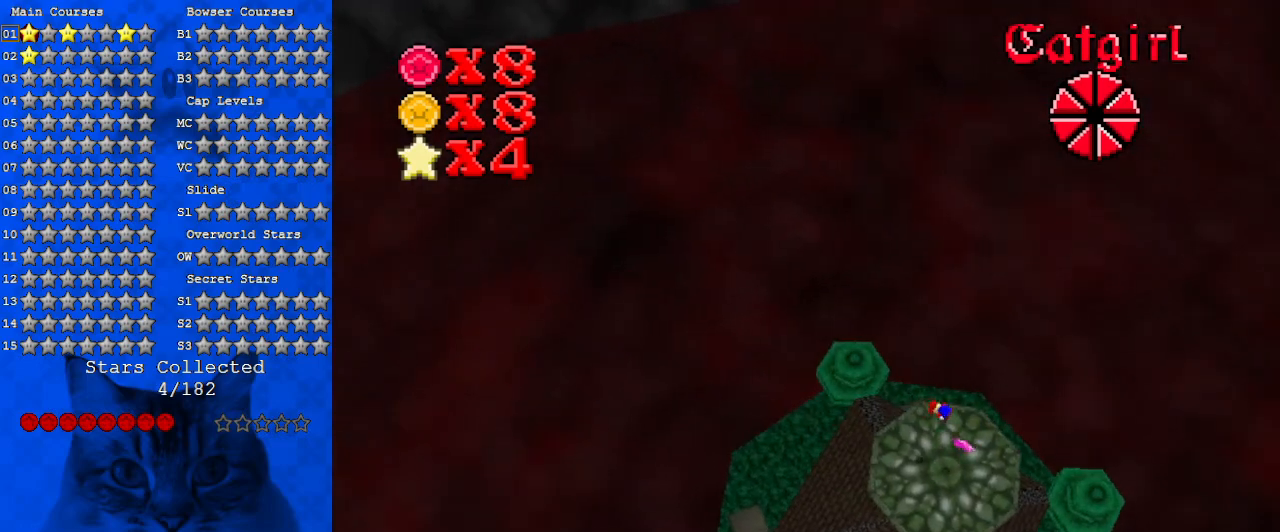
{"keys": ["c", "right"], "events": [[67, "y", "up"], [233, "down", "up"], [300, "c", "down"], [400, "c", "up"], [467, "c", "down"]]}
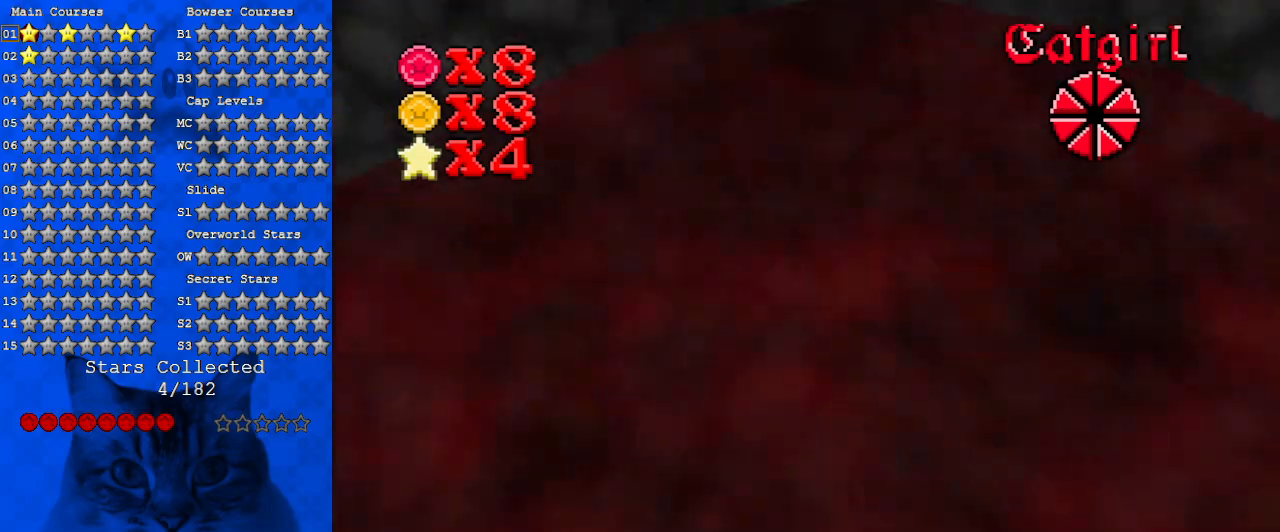
{"keys": [], "events": [[100, "a", "down"], [100, "s", "down"], [133, "c", "up"], [233, "s", "up"], [300, "a", "up"], [433, "right", "up"]]}
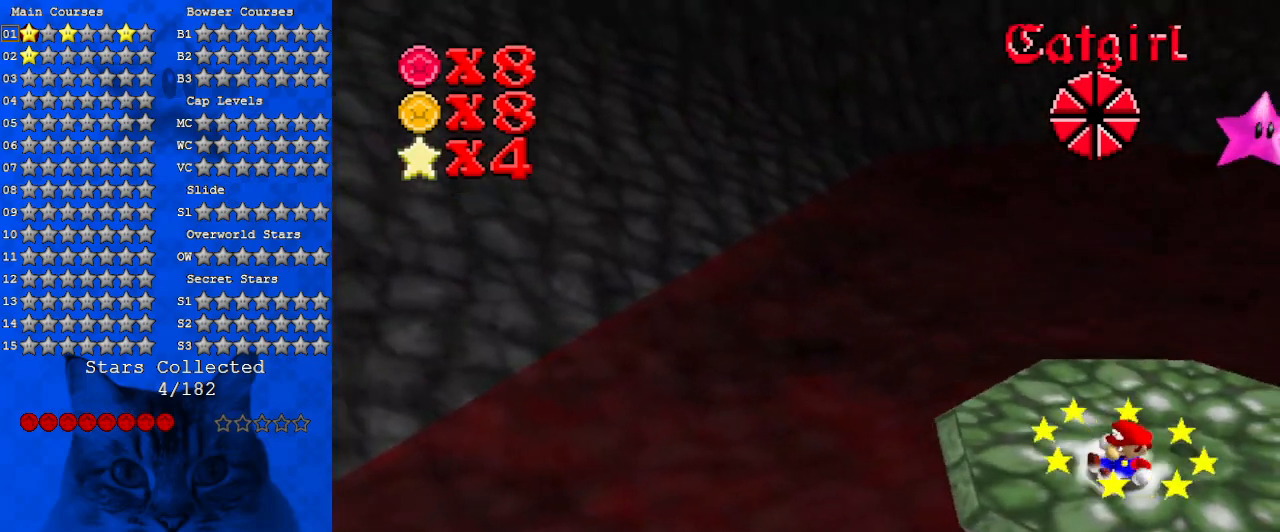
{"keys": ["y"], "events": [[67, "a", "down"], [167, "a", "up"], [333, "y", "down"]]}
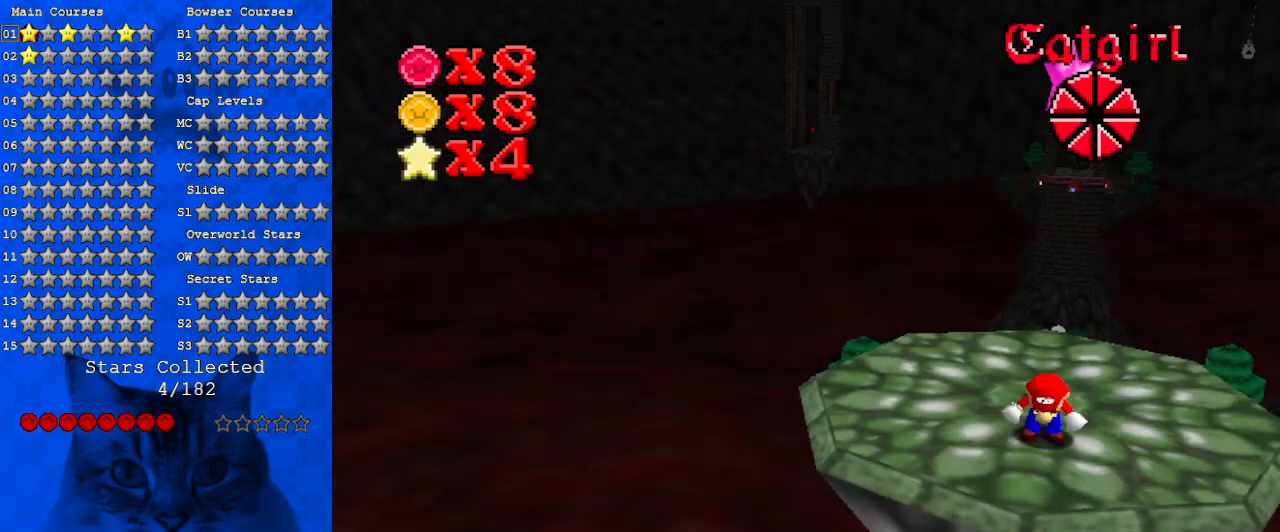
{"keys": ["shift", "y"], "events": [[367, "shift", "down"]]}
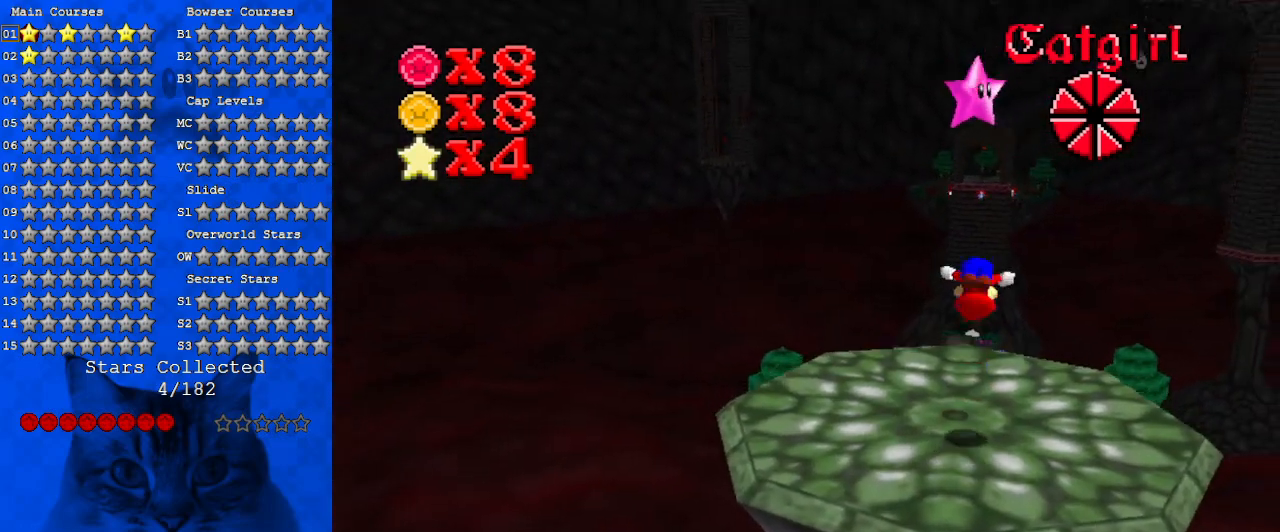
{"keys": [], "events": [[33, "shift", "up"], [33, "y", "up"], [233, "down", "down"], [333, "down", "up"]]}